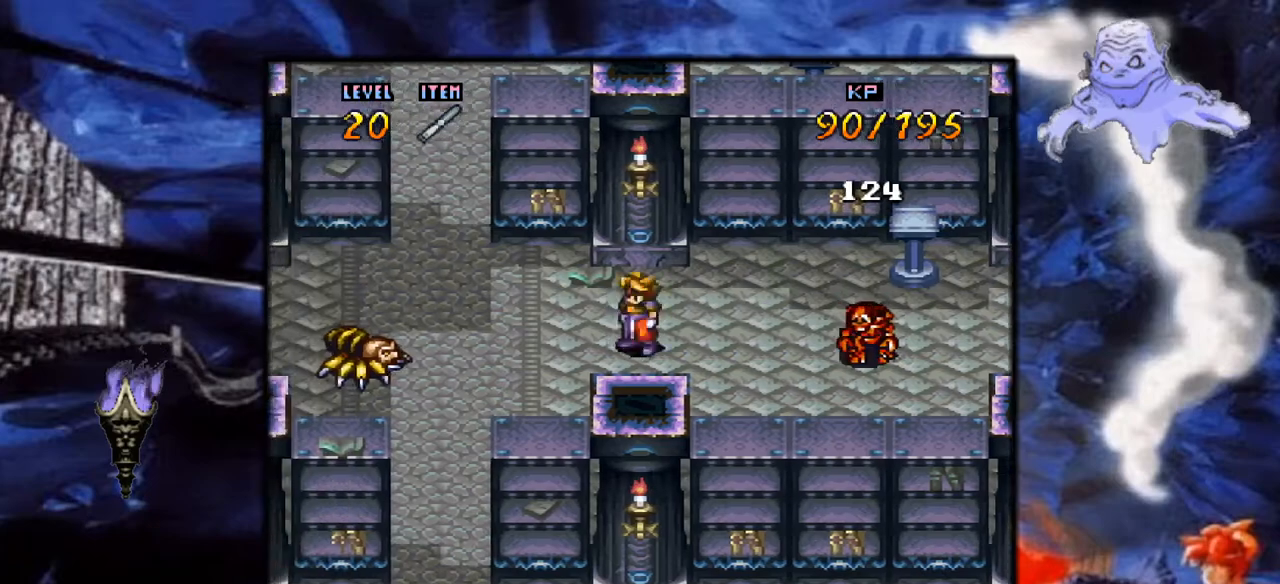
Gameplay with a controller (Nintendo layout); each line is a JSON object with the inputs held at the frame after it. "events" lists button and stick changes between this image and that frame as [ms after this image, input, new state], when the widget could be followed in between. Not read: L3 R1 R3.
{"buttons": ["A", "DPAD_RIGHT"], "events": [[417, "A", "down"]]}
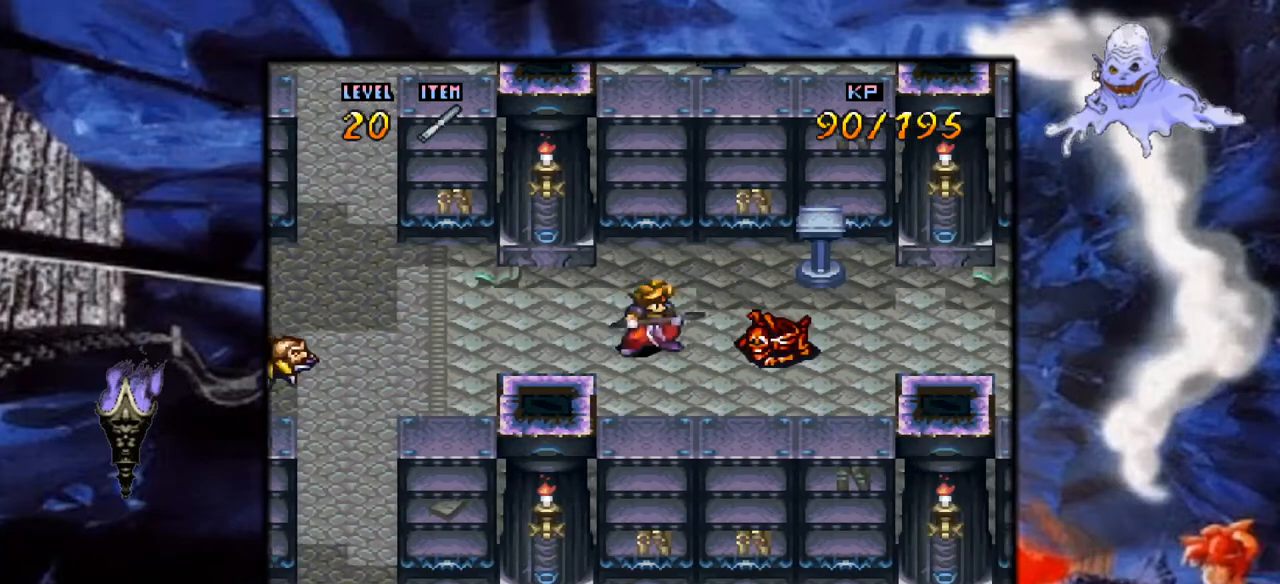
{"buttons": ["A"], "events": [[200, "A", "up"], [400, "A", "down"], [417, "DPAD_RIGHT", "up"]]}
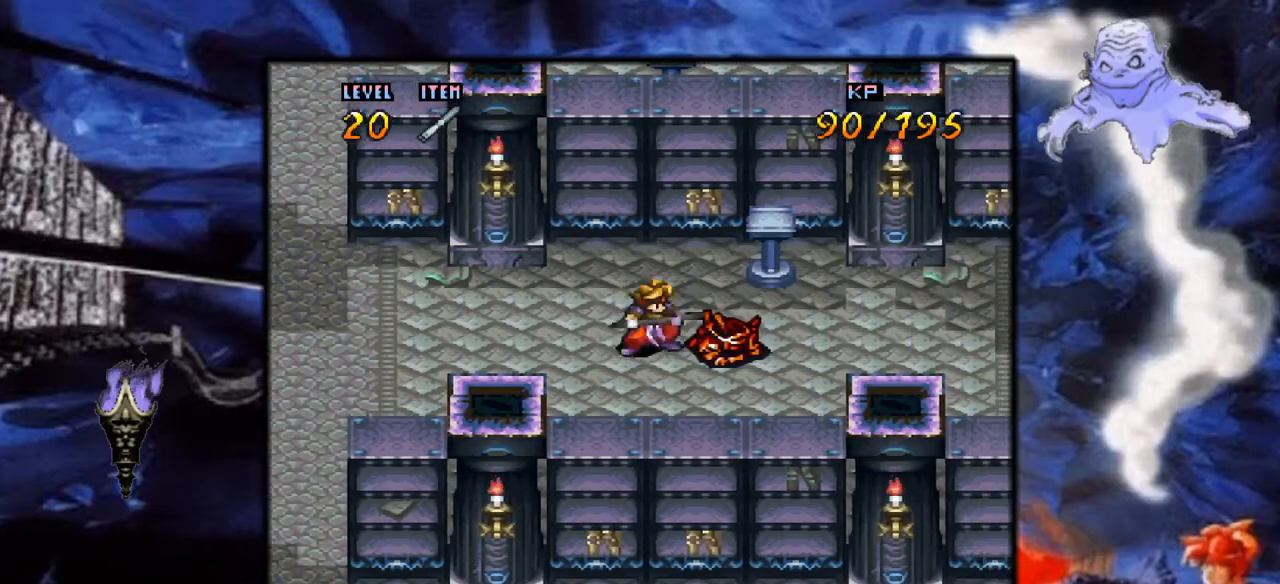
{"buttons": [], "events": [[67, "A", "up"], [150, "A", "down"], [300, "A", "up"], [367, "A", "down"], [500, "A", "up"]]}
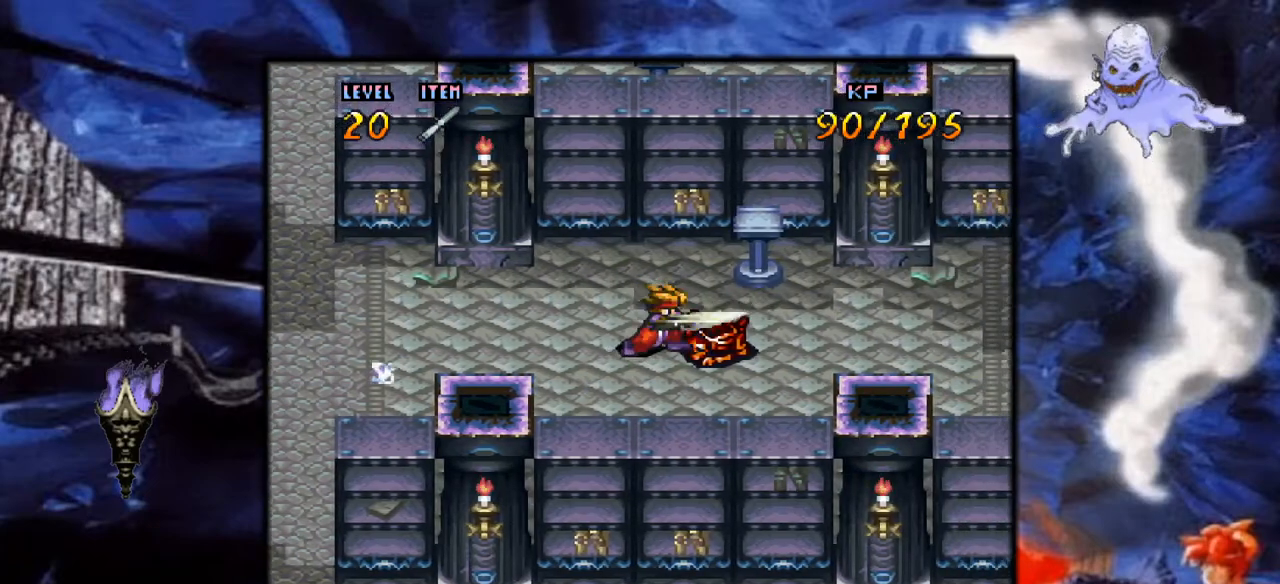
{"buttons": ["B", "Y", "DPAD_UP", "DPAD_LEFT"], "events": [[67, "A", "down"], [183, "DPAD_LEFT", "down"], [200, "A", "up"], [200, "DPAD_UP", "down"], [367, "Y", "down"], [467, "B", "down"]]}
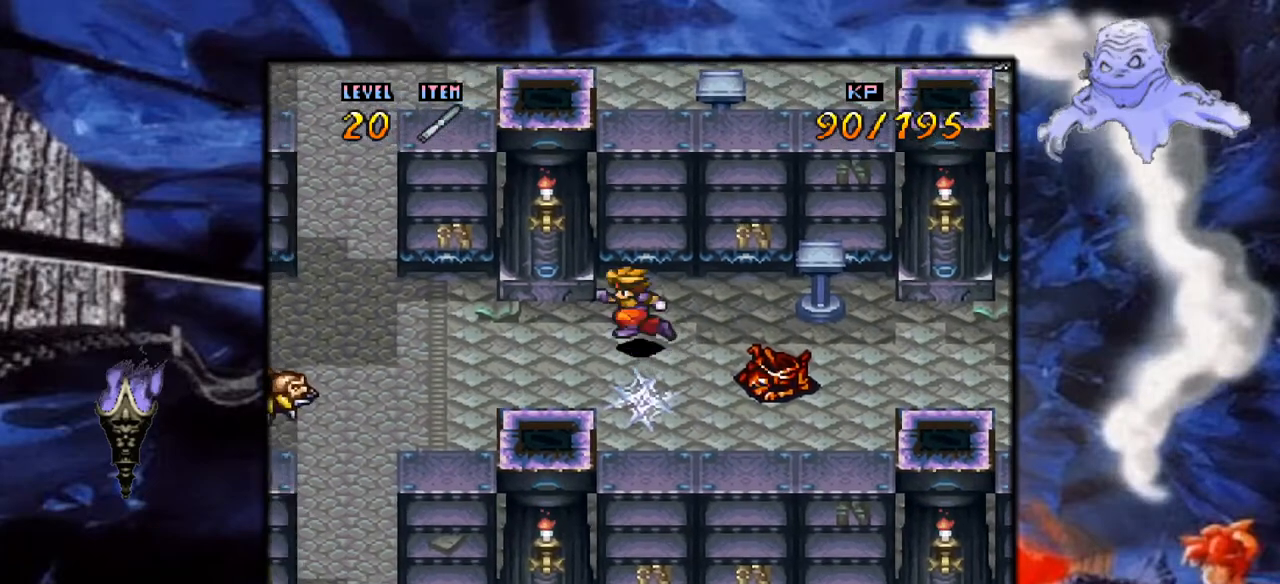
{"buttons": ["DPAD_DOWN"], "events": [[33, "X", "down"], [50, "DPAD_UP", "up"], [100, "Y", "up"], [133, "X", "up"], [150, "B", "up"], [233, "DPAD_LEFT", "up"], [333, "DPAD_DOWN", "down"]]}
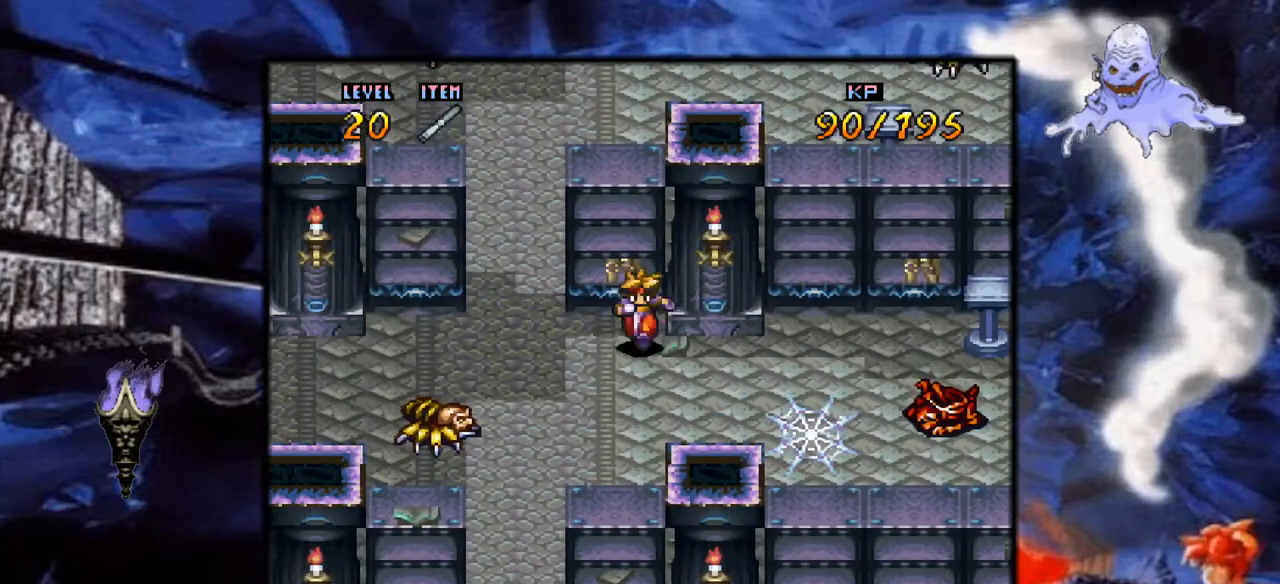
{"buttons": ["A", "X", "DPAD_LEFT"], "events": [[300, "Y", "down"], [350, "DPAD_DOWN", "up"], [350, "DPAD_LEFT", "down"], [483, "X", "down"], [483, "Y", "up"], [500, "A", "down"]]}
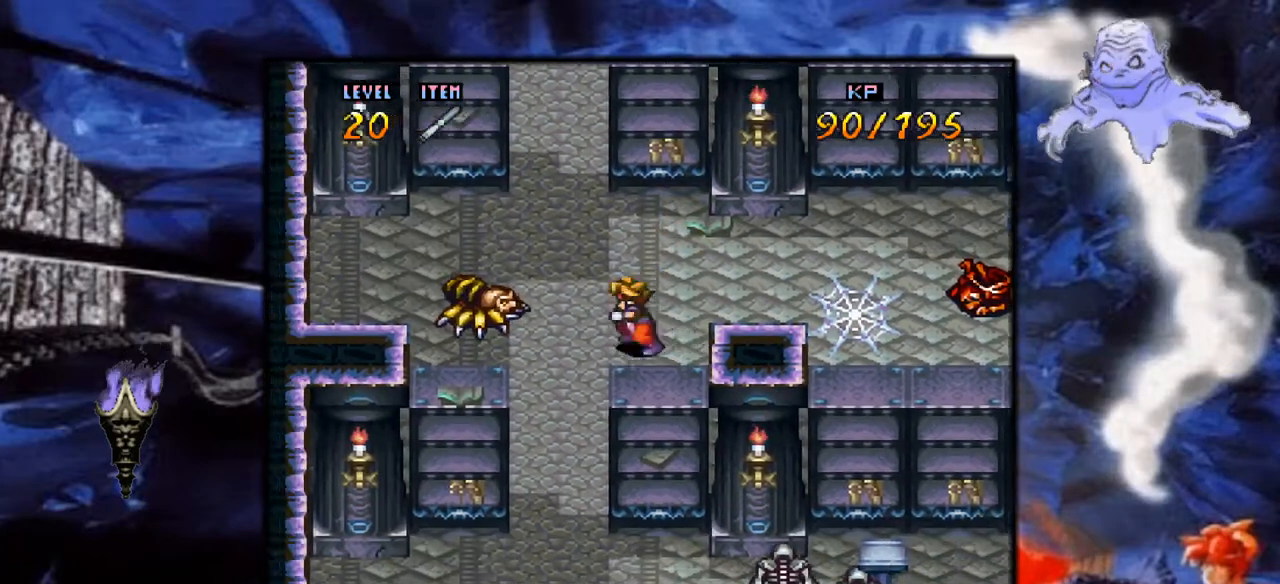
{"buttons": ["A"], "events": [[33, "X", "up"], [183, "A", "up"], [250, "A", "down"], [300, "DPAD_LEFT", "up"], [417, "A", "up"], [483, "A", "down"]]}
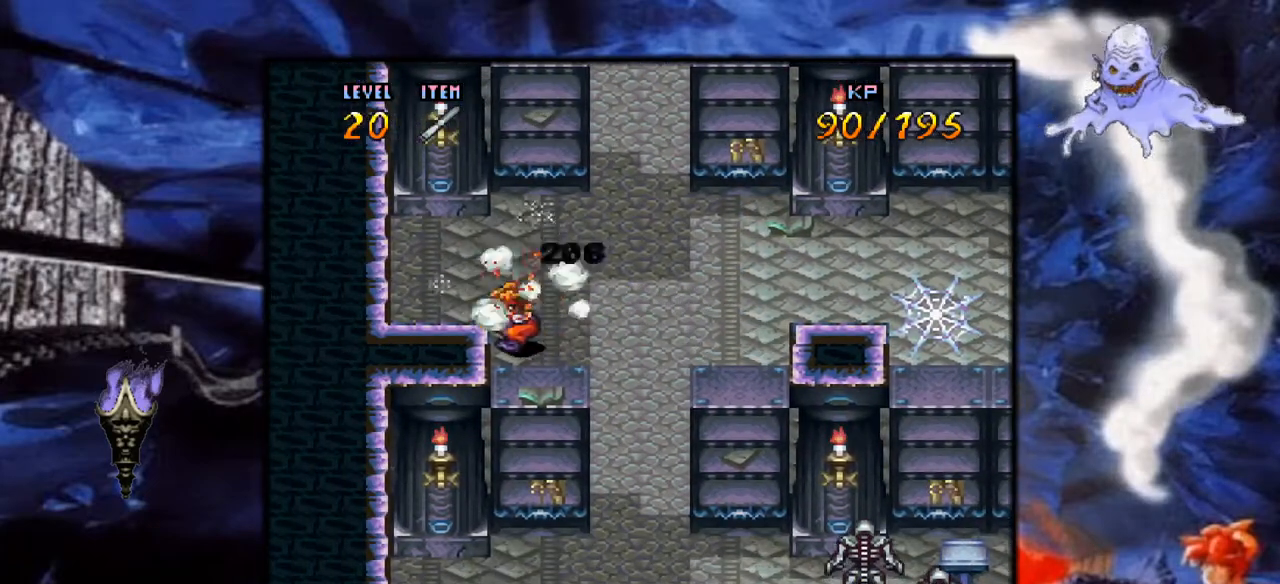
{"buttons": ["DPAD_UP"], "events": [[133, "A", "up"], [267, "DPAD_RIGHT", "down"], [450, "DPAD_RIGHT", "up"], [450, "DPAD_UP", "down"]]}
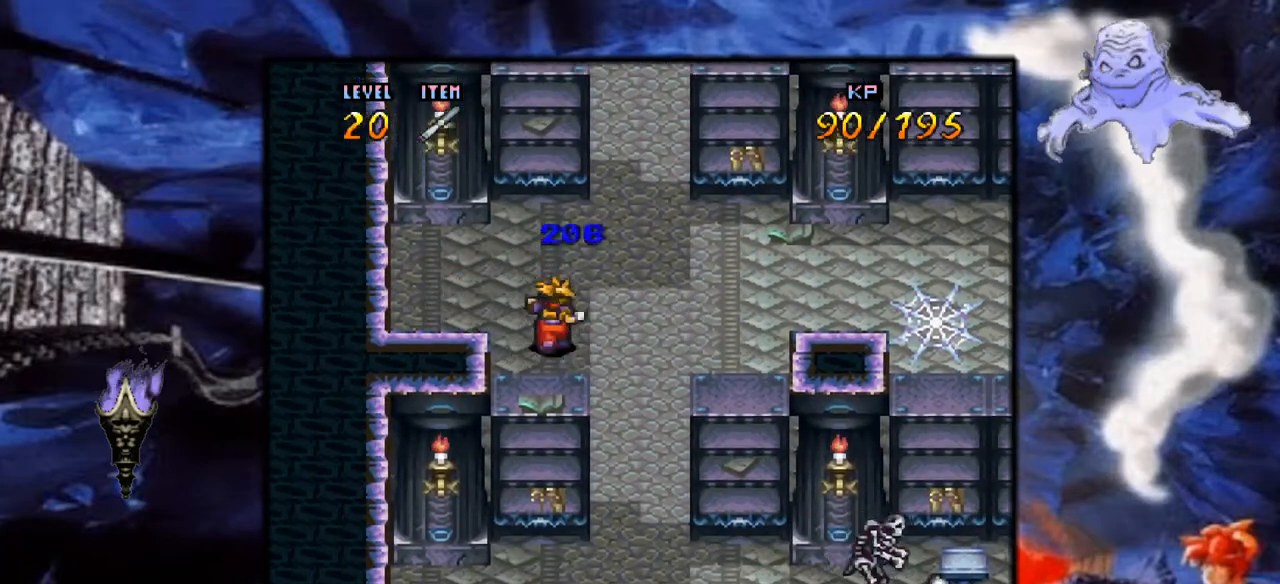
{"buttons": ["Y", "DPAD_RIGHT"], "events": [[100, "Y", "down"], [133, "DPAD_RIGHT", "down"], [133, "DPAD_UP", "up"]]}
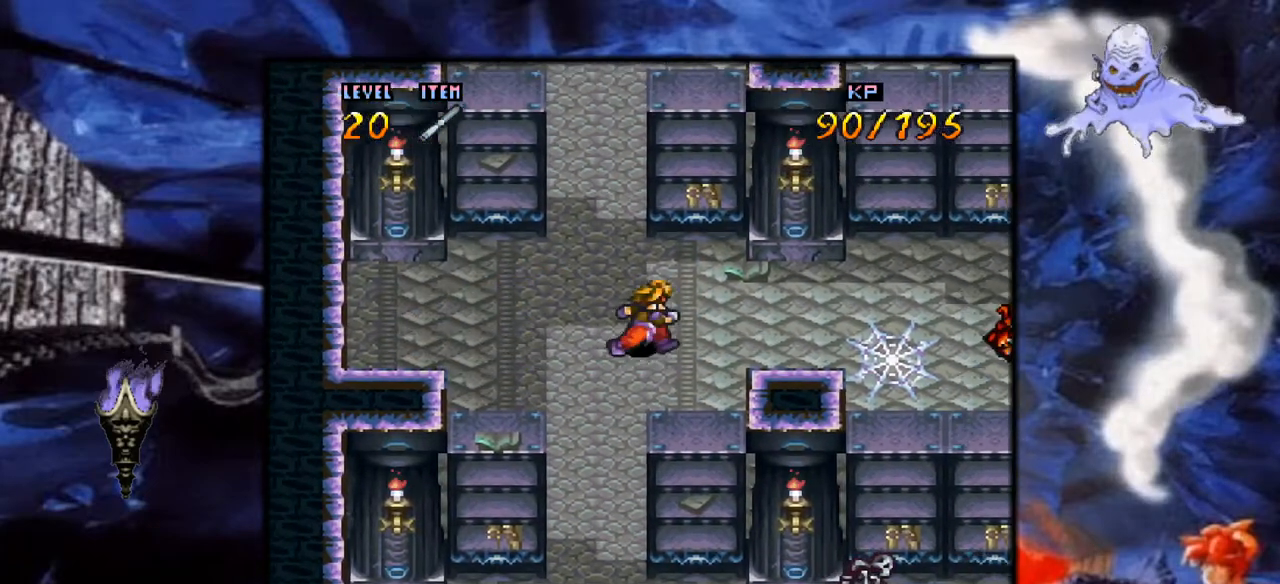
{"buttons": ["B", "Y", "DPAD_RIGHT"], "events": [[283, "B", "down"]]}
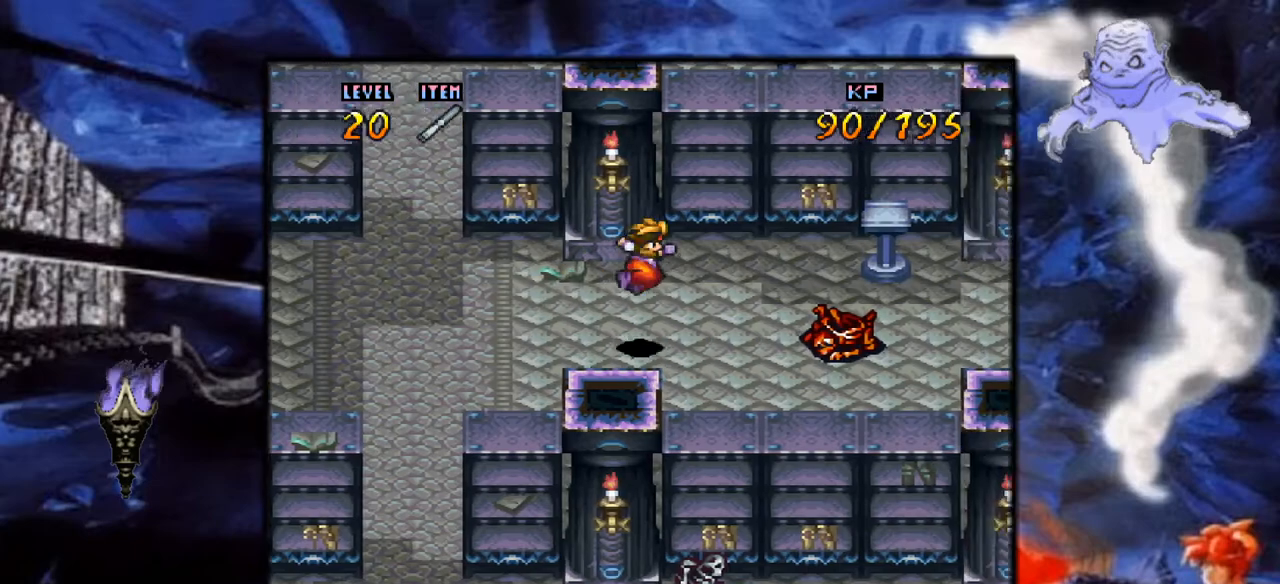
{"buttons": ["A", "DPAD_RIGHT"], "events": [[83, "Y", "up"], [100, "B", "up"], [133, "A", "down"], [150, "A", "up"], [200, "A", "down"], [350, "A", "up"], [400, "A", "down"]]}
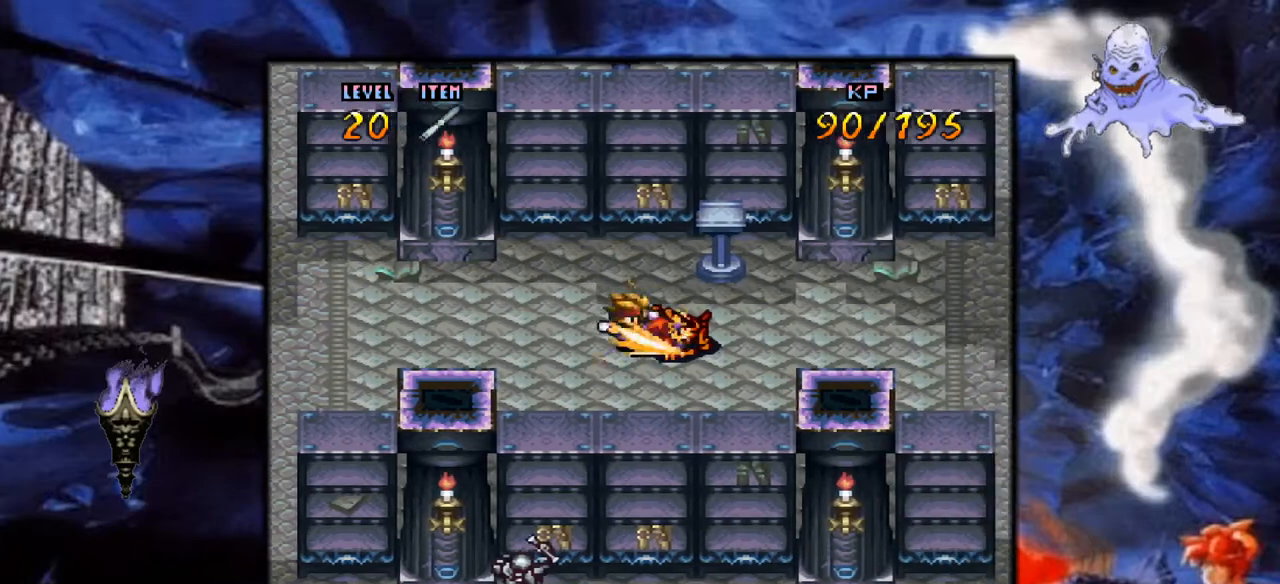
{"buttons": ["DPAD_RIGHT"], "events": [[67, "A", "up"], [167, "A", "down"], [317, "A", "up"]]}
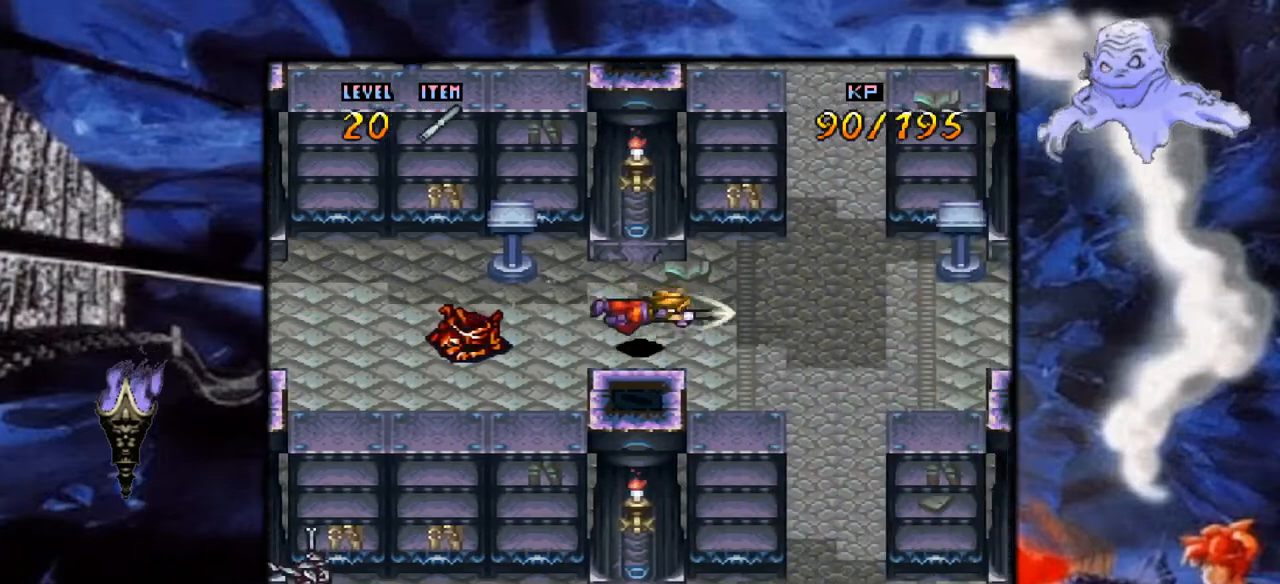
{"buttons": ["DPAD_LEFT"], "events": [[50, "DPAD_RIGHT", "up"], [317, "DPAD_LEFT", "down"]]}
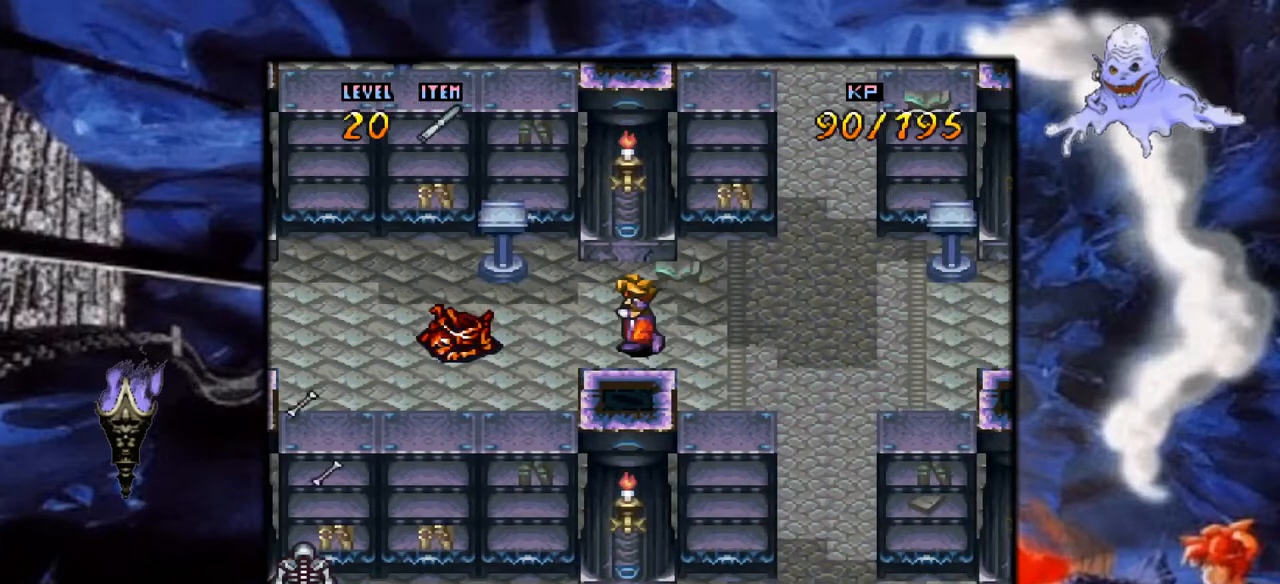
{"buttons": [], "events": [[117, "DPAD_LEFT", "up"]]}
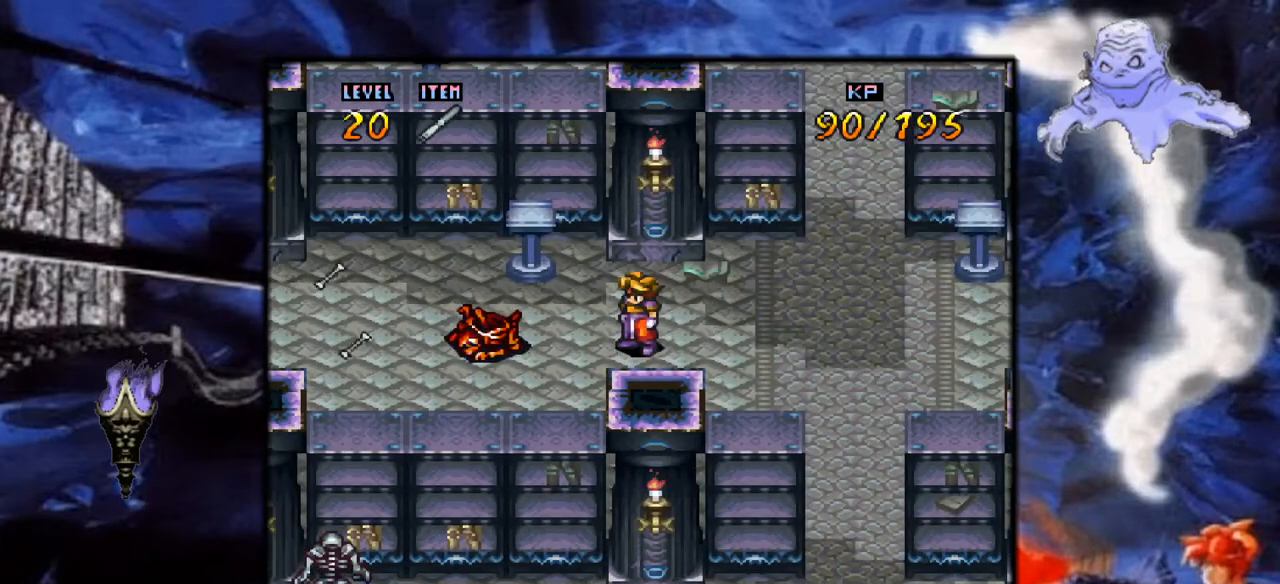
{"buttons": ["A"], "events": [[33, "DPAD_LEFT", "down"], [333, "A", "down"], [350, "DPAD_LEFT", "up"]]}
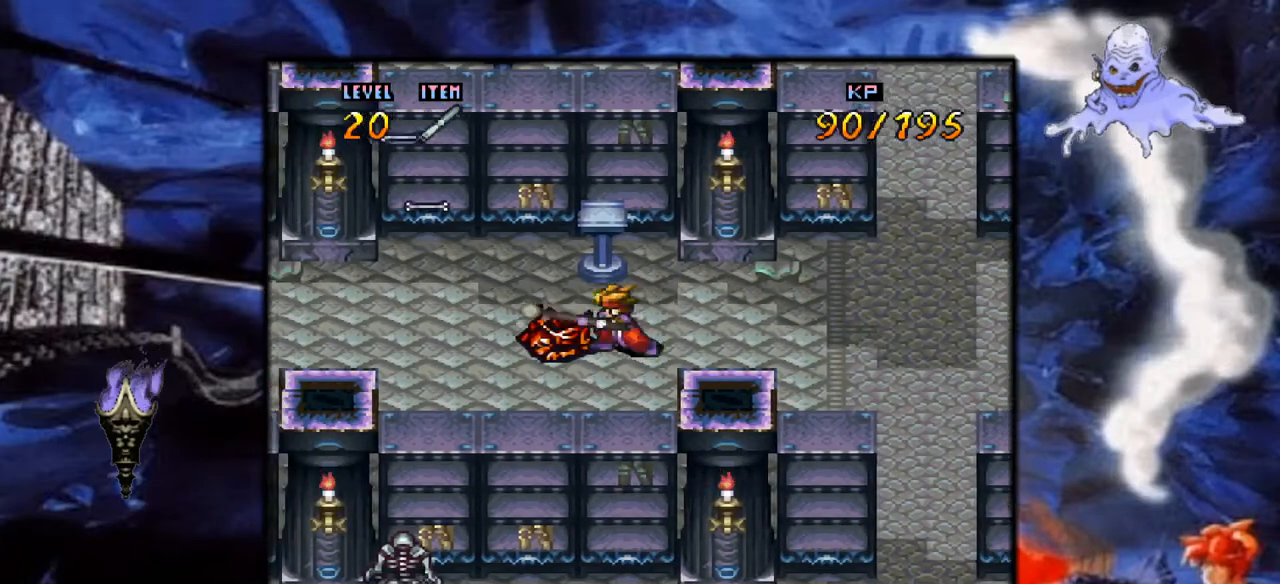
{"buttons": [], "events": [[50, "A", "up"]]}
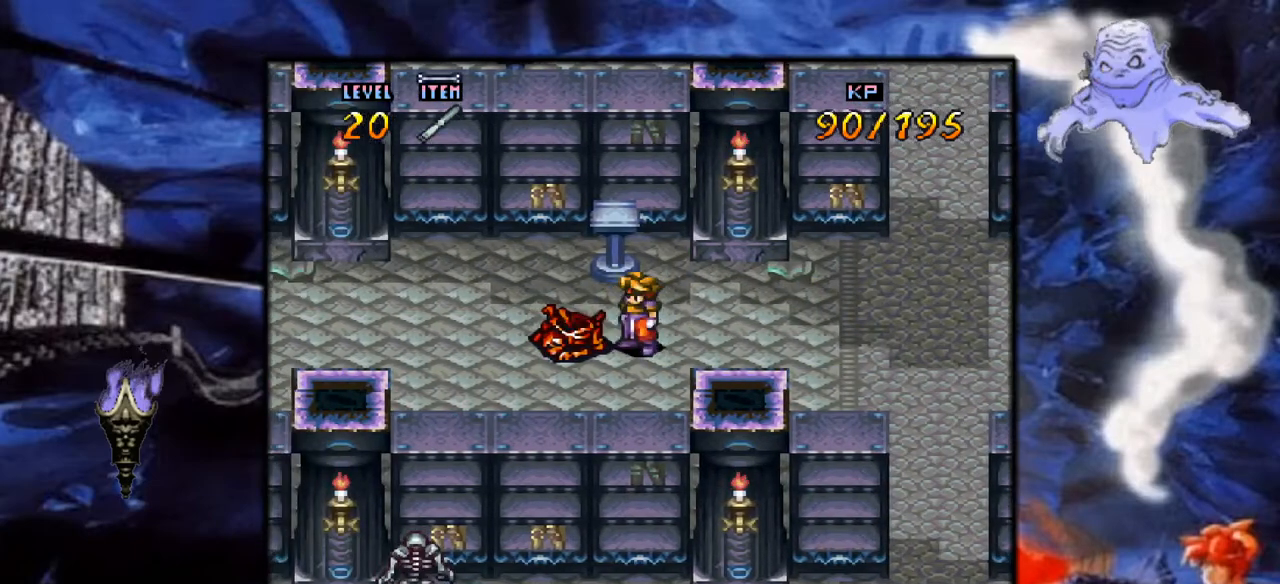
{"buttons": ["A"], "events": [[400, "A", "down"]]}
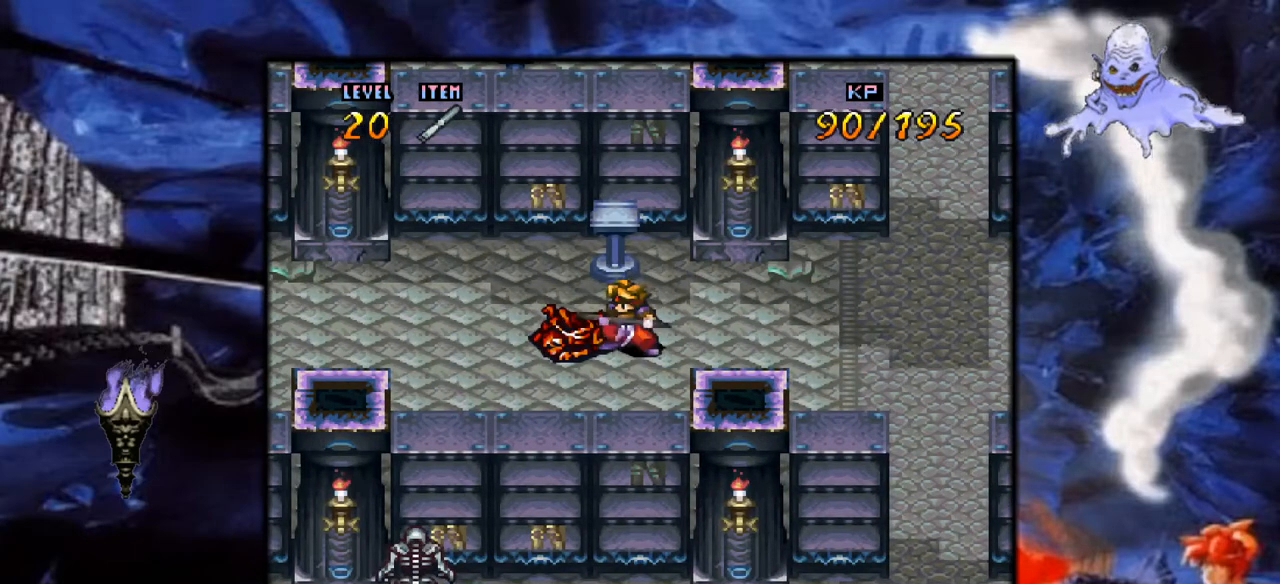
{"buttons": ["DPAD_RIGHT"], "events": [[100, "A", "up"], [267, "DPAD_RIGHT", "down"]]}
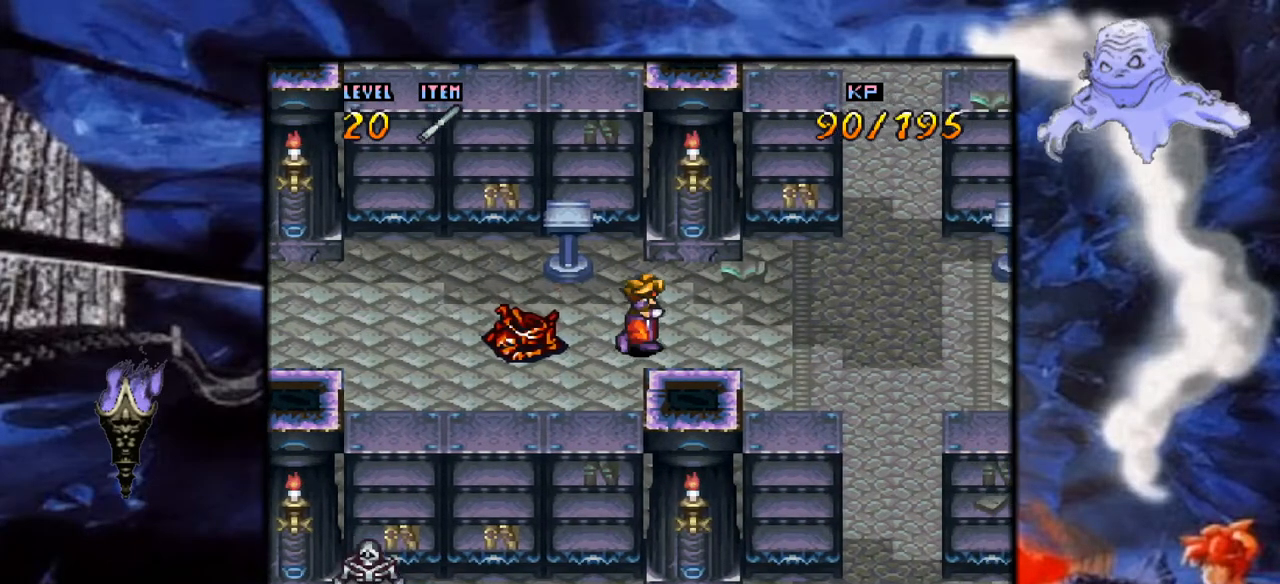
{"buttons": ["Y", "DPAD_RIGHT"], "events": [[267, "Y", "down"]]}
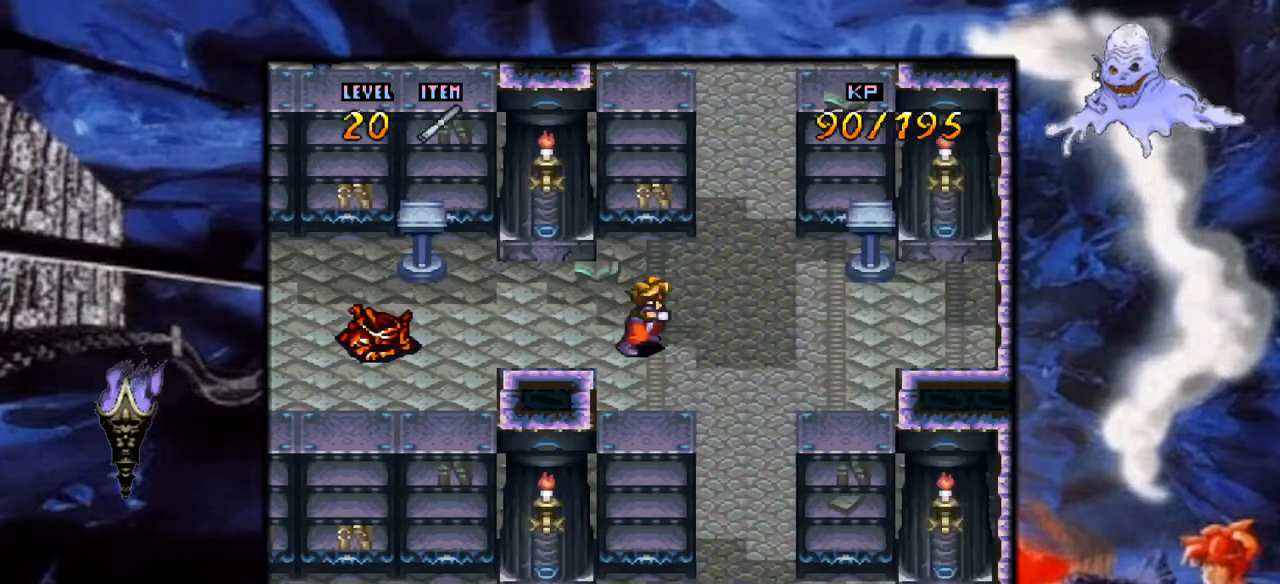
{"buttons": ["Y", "DPAD_DOWN"], "events": [[267, "DPAD_DOWN", "down"], [267, "DPAD_RIGHT", "up"]]}
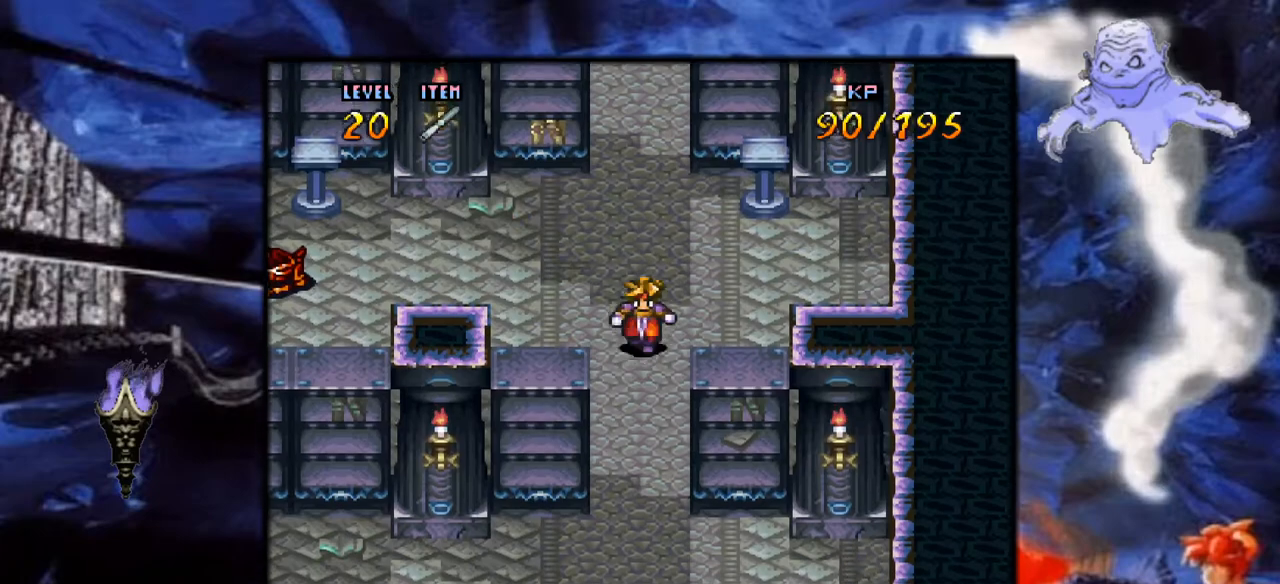
{"buttons": ["Y", "DPAD_DOWN"], "events": []}
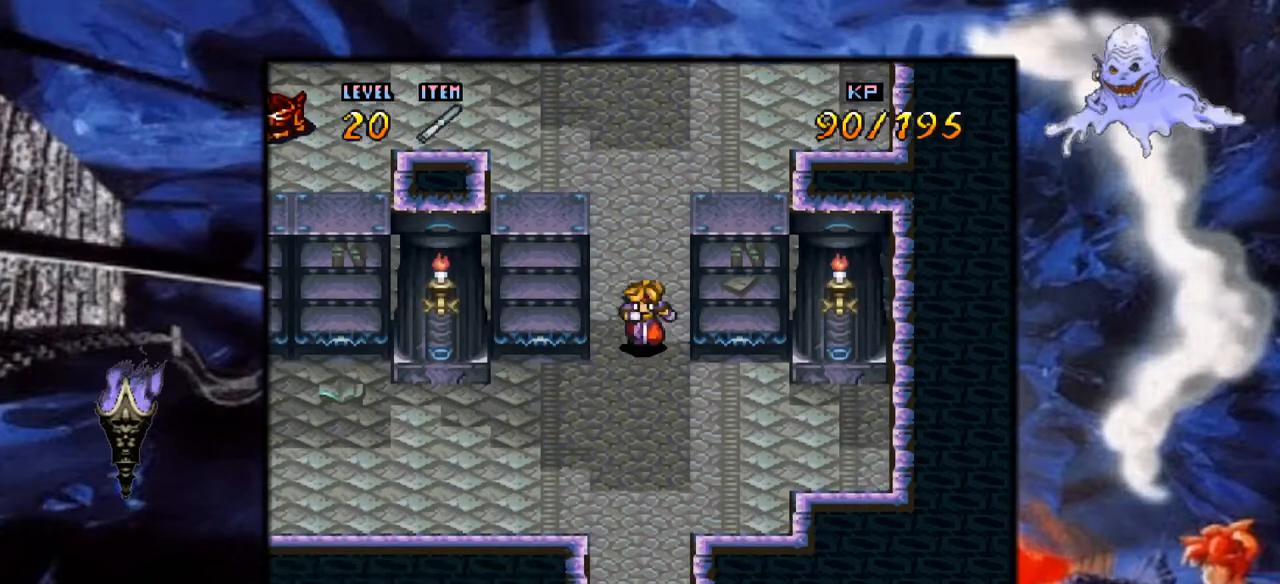
{"buttons": ["Y", "DPAD_LEFT"], "events": [[233, "DPAD_LEFT", "down"], [367, "DPAD_DOWN", "up"]]}
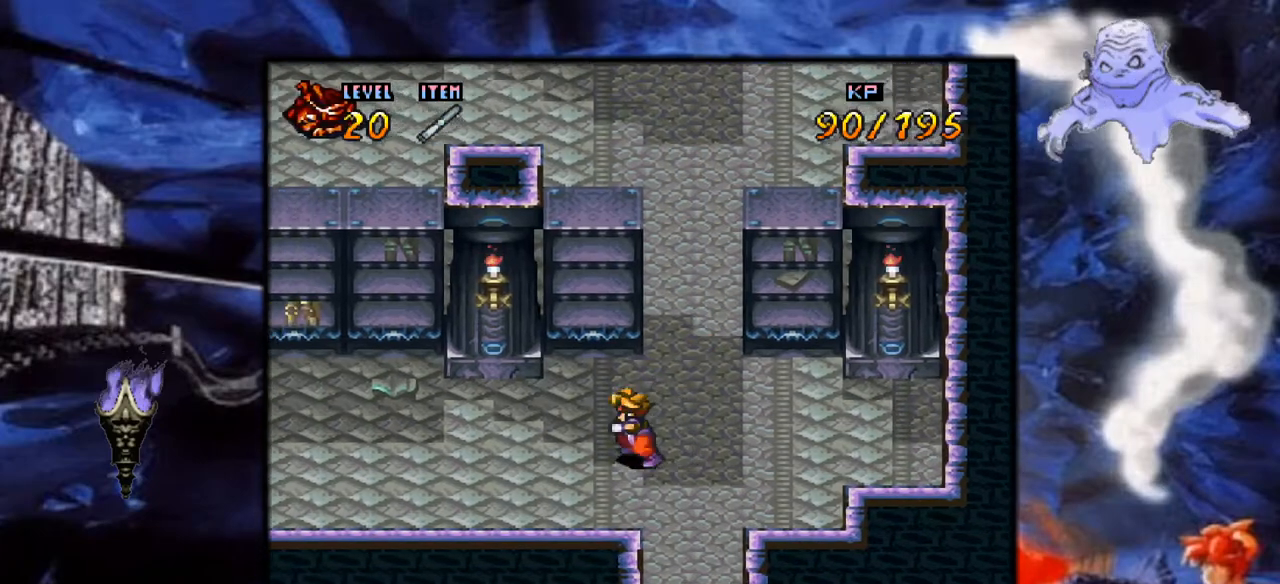
{"buttons": ["B", "DPAD_LEFT"], "events": [[483, "B", "down"], [500, "Y", "up"]]}
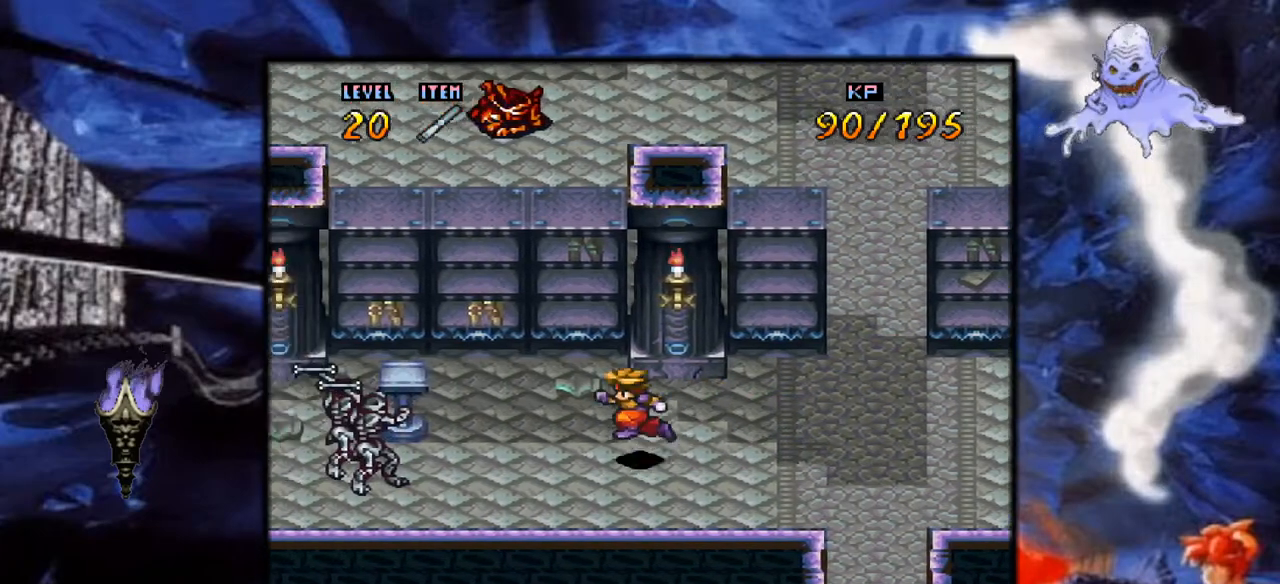
{"buttons": ["A", "DPAD_LEFT"], "events": [[33, "A", "down"], [50, "B", "up"], [117, "A", "up"], [167, "A", "down"], [333, "A", "up"], [383, "A", "down"]]}
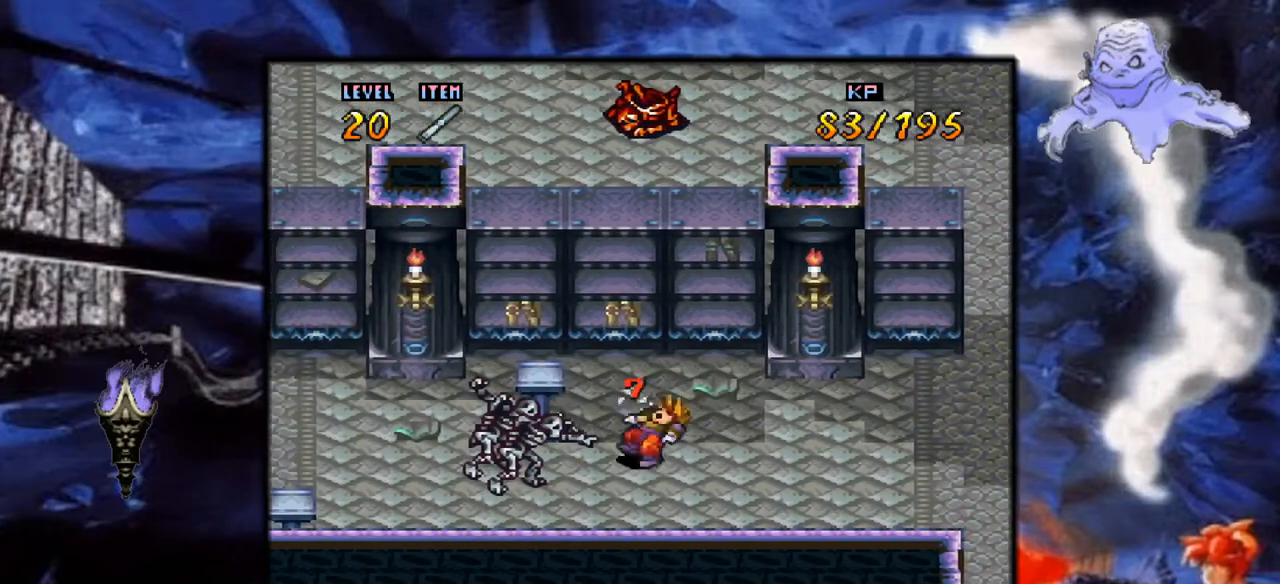
{"buttons": ["DPAD_LEFT"], "events": [[50, "A", "up"], [133, "A", "down"], [283, "A", "up"]]}
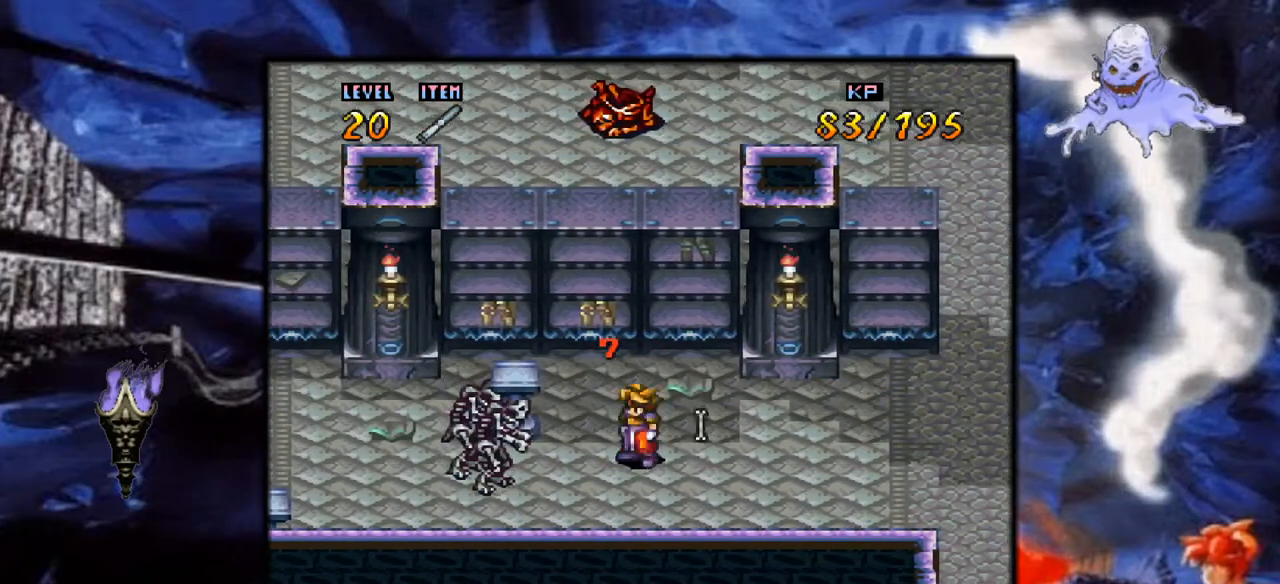
{"buttons": ["A", "DPAD_LEFT"], "events": [[117, "A", "down"], [300, "A", "up"], [417, "A", "down"]]}
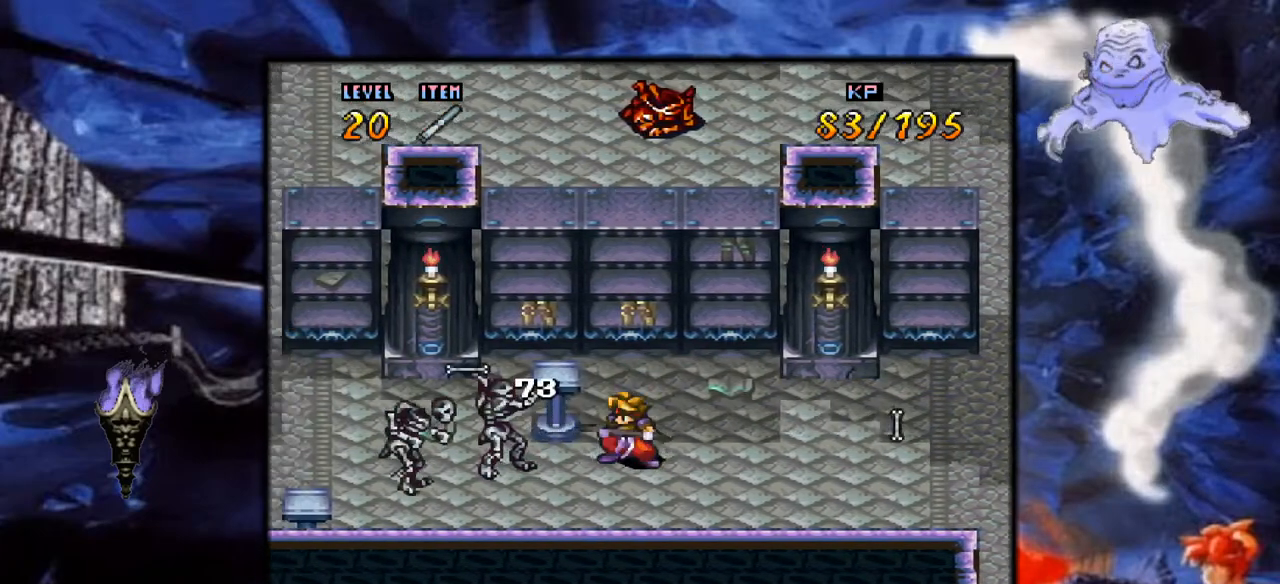
{"buttons": ["DPAD_LEFT"], "events": [[83, "A", "up"], [350, "A", "down"], [500, "A", "up"]]}
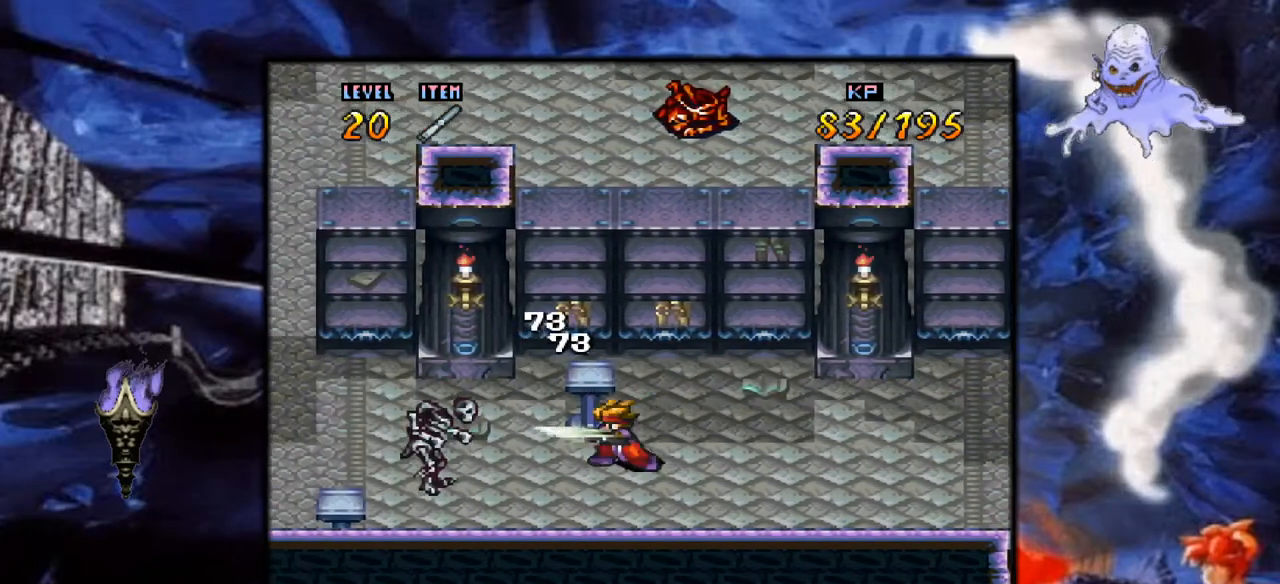
{"buttons": [], "events": [[217, "DPAD_LEFT", "up"]]}
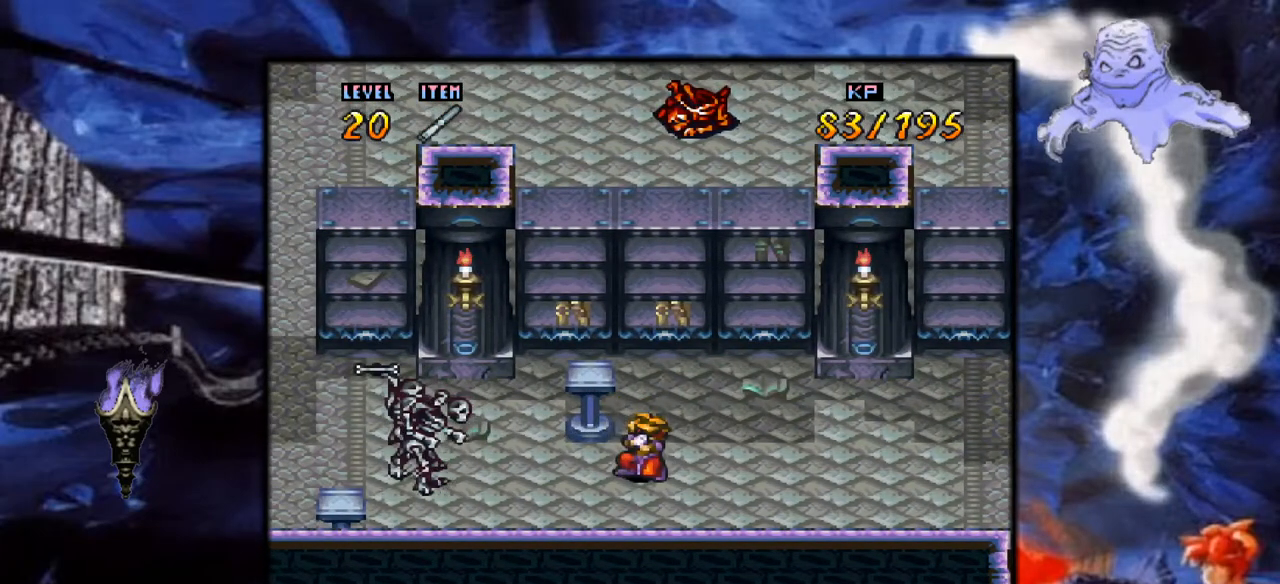
{"buttons": [], "events": []}
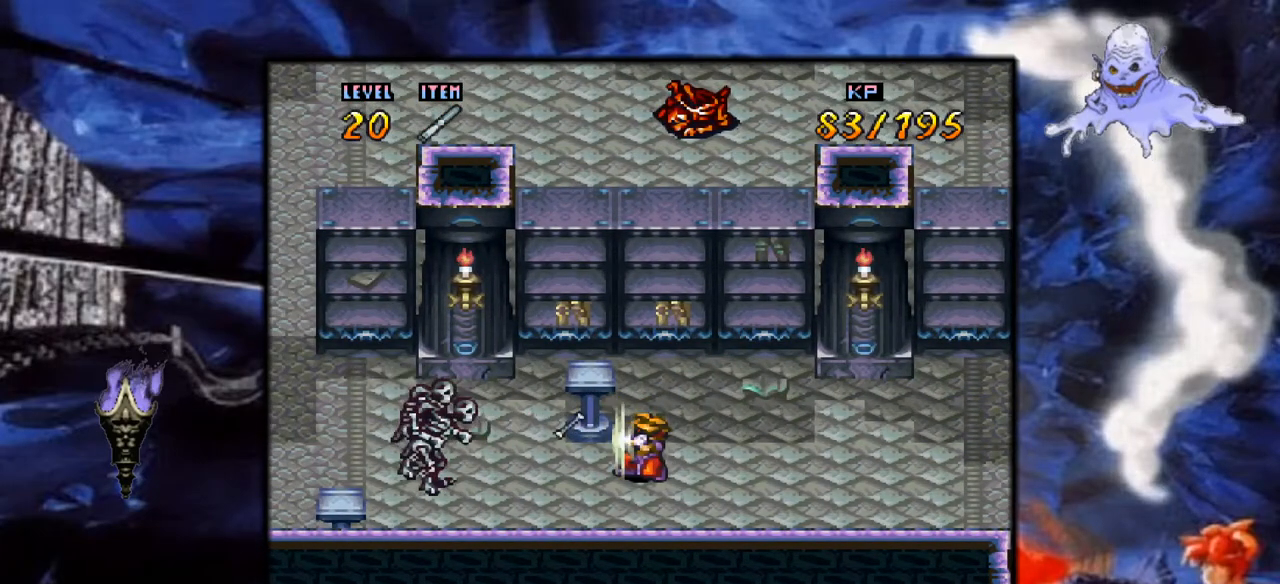
{"buttons": [], "events": []}
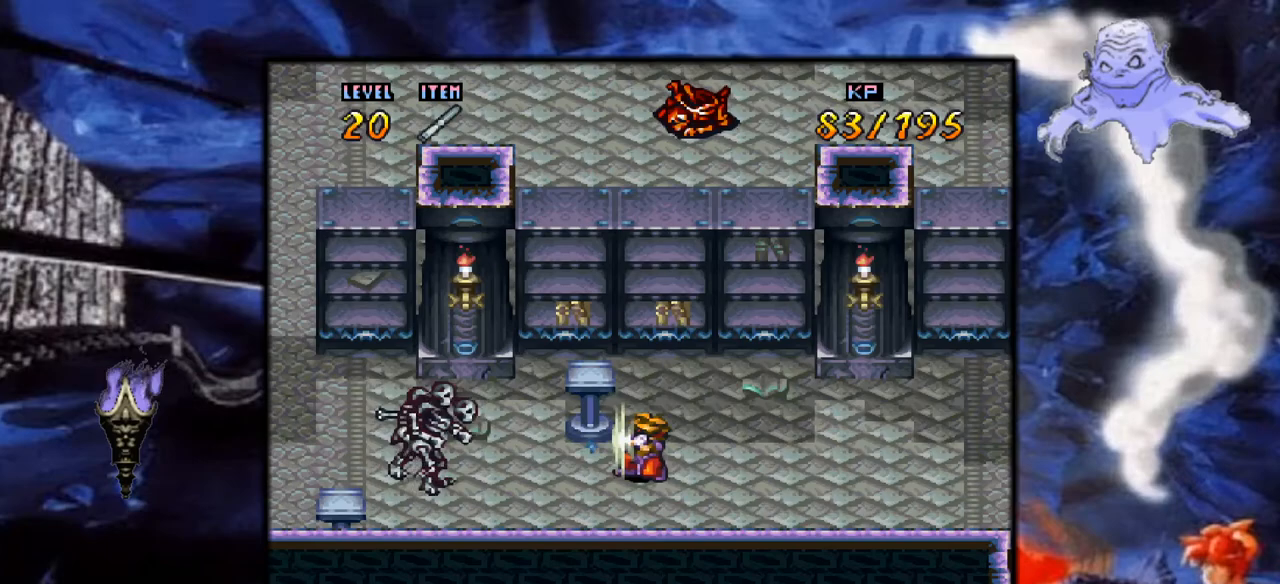
{"buttons": ["A", "DPAD_LEFT"], "events": [[100, "DPAD_LEFT", "down"], [283, "Y", "down"], [350, "B", "down"], [433, "Y", "up"], [450, "A", "down"], [450, "B", "up"]]}